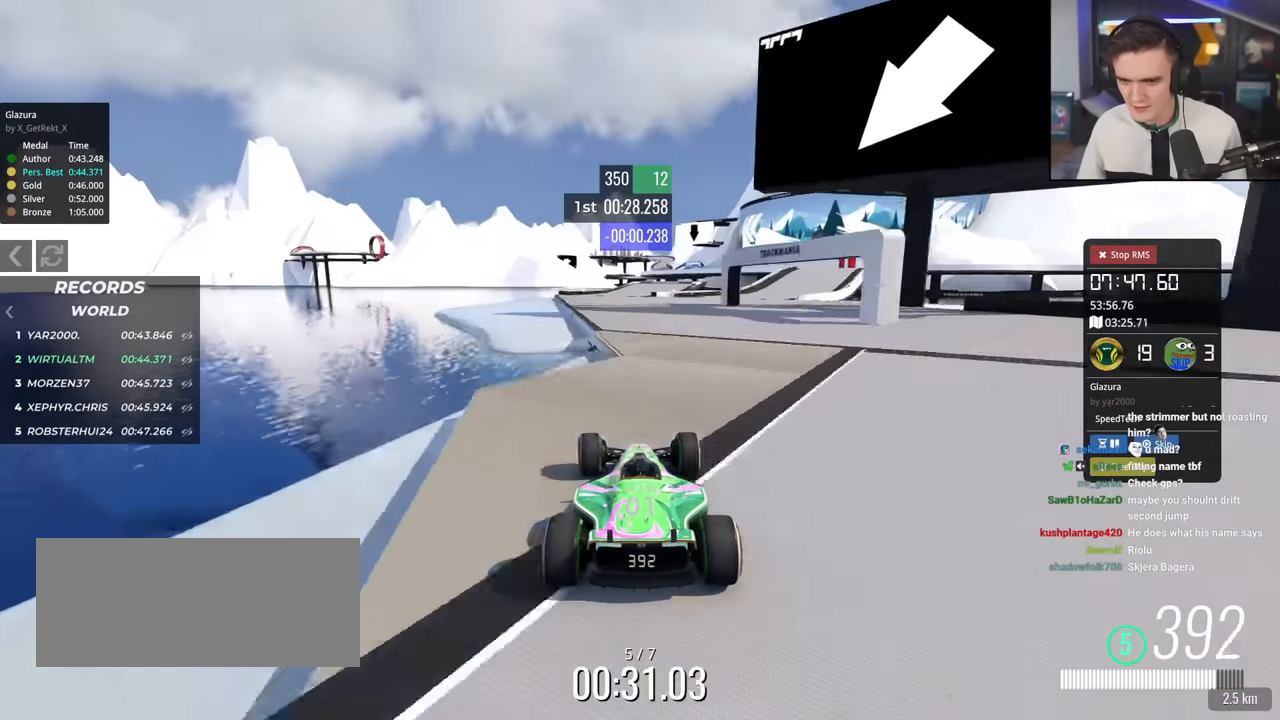
Gameplay with keyboard; each line is a JSON object with the keys held at the frame after it. "events" lists presses ("down") and releases ("up") of "brake", "down", "left", "right" and "up" between this image and that frame as [ms after this image, input, new state], when the widget could be followed in between. No other keys are recorded. Mouse input is not recorded. Key names are as the overlay labels them; some are game actions (e.g. jump) rather than physical keys.
{"keys": ["up"], "events": []}
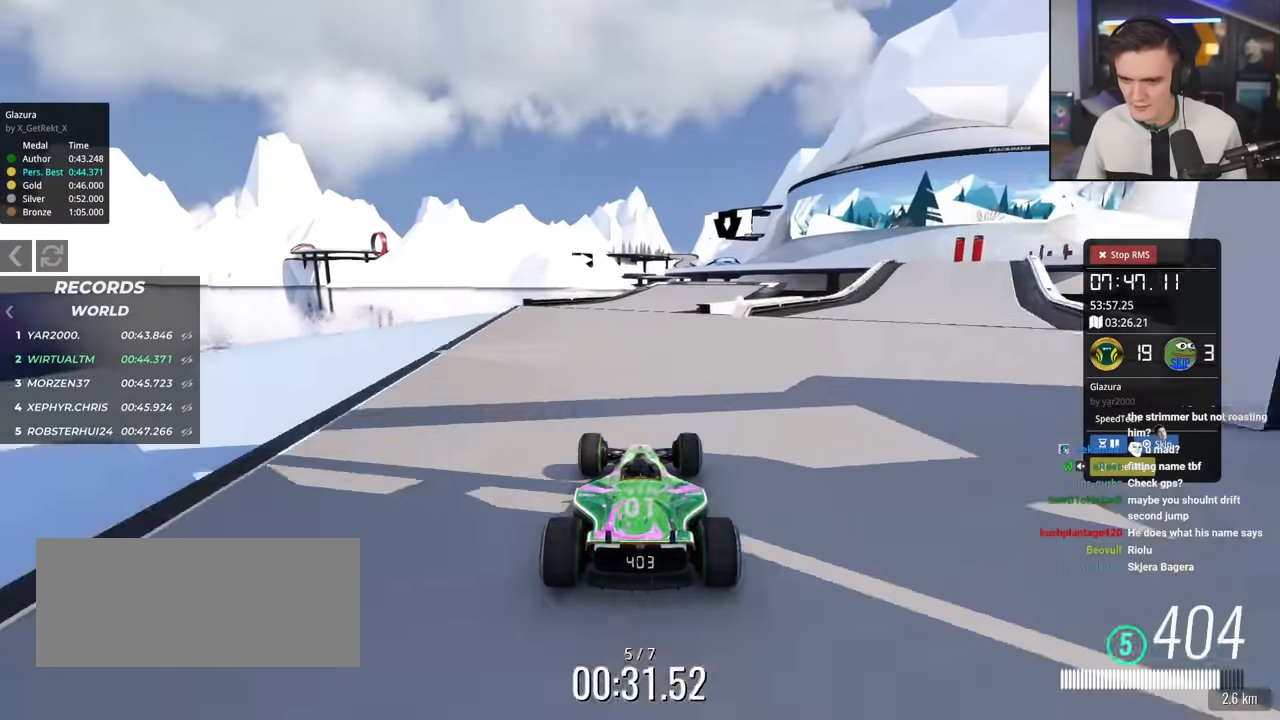
{"keys": ["up"], "events": [[34, "right", "down"], [134, "right", "up"], [317, "right", "down"], [451, "right", "up"]]}
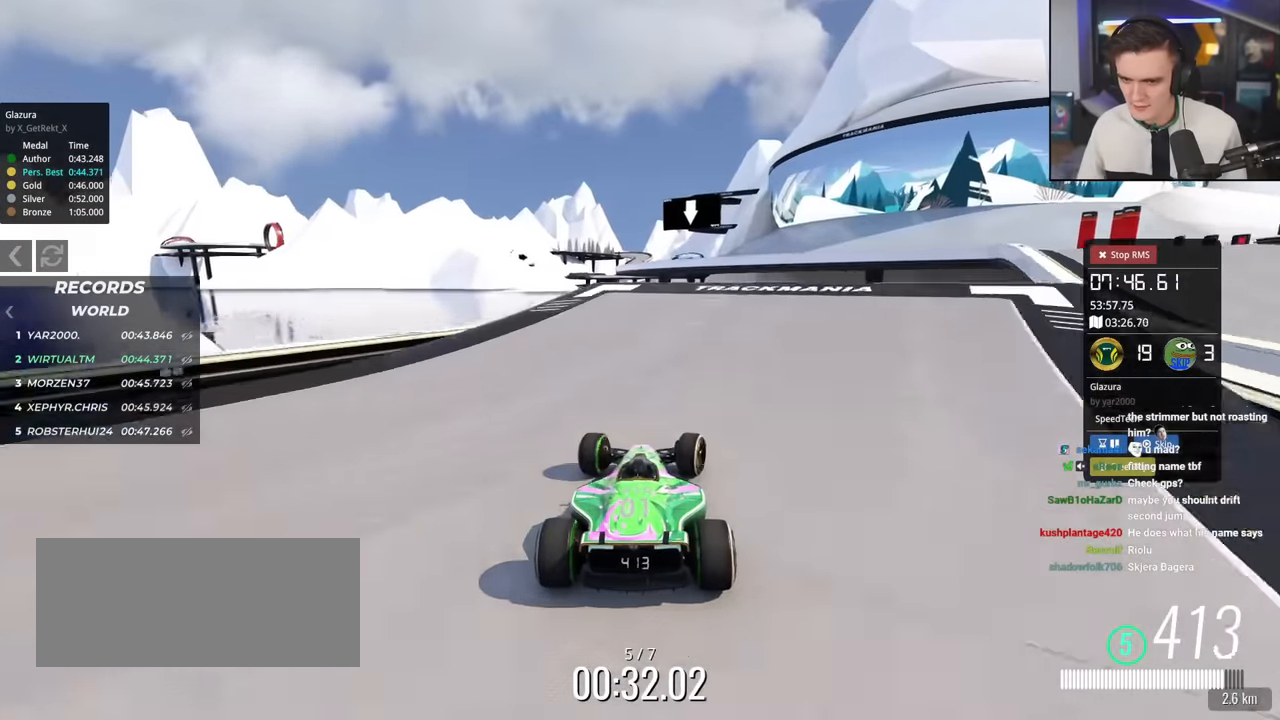
{"keys": ["up"], "events": []}
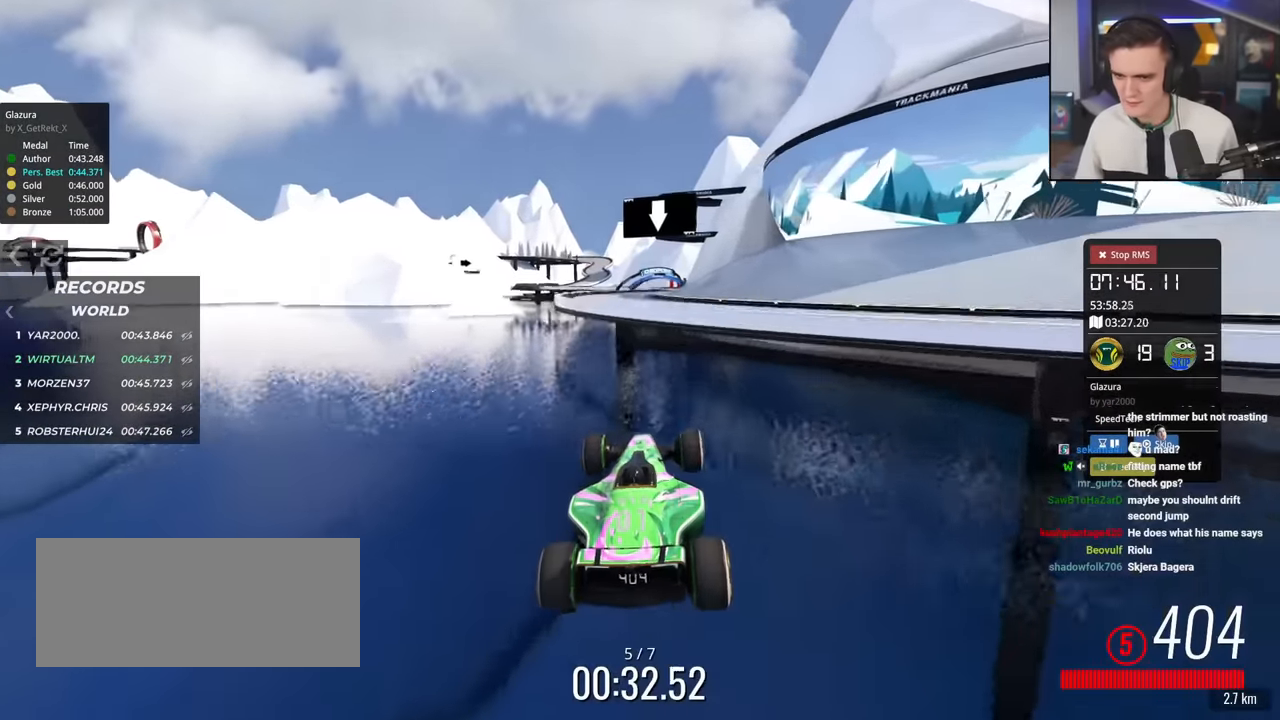
{"keys": ["brake", "up"], "events": [[17, "right", "down"], [334, "right", "up"], [434, "brake", "down"]]}
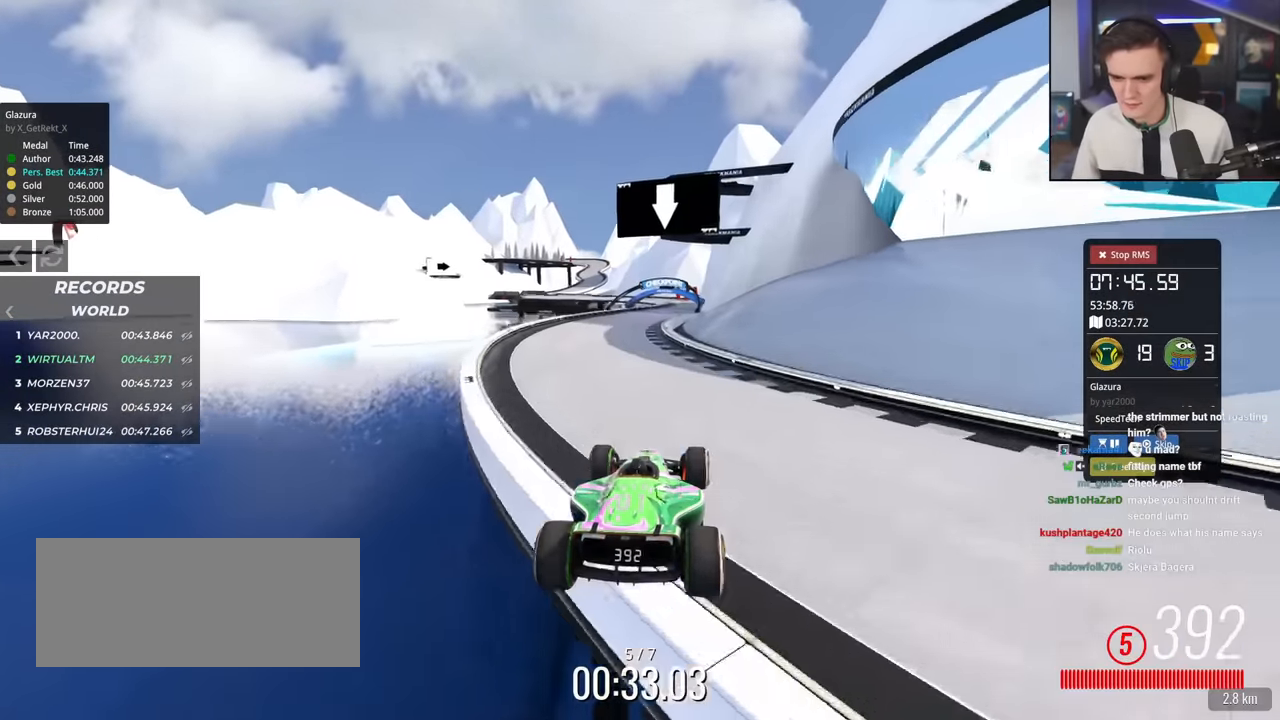
{"keys": ["right", "up"], "events": [[16, "brake", "up"], [16, "left", "down"], [200, "left", "up"], [300, "right", "down"]]}
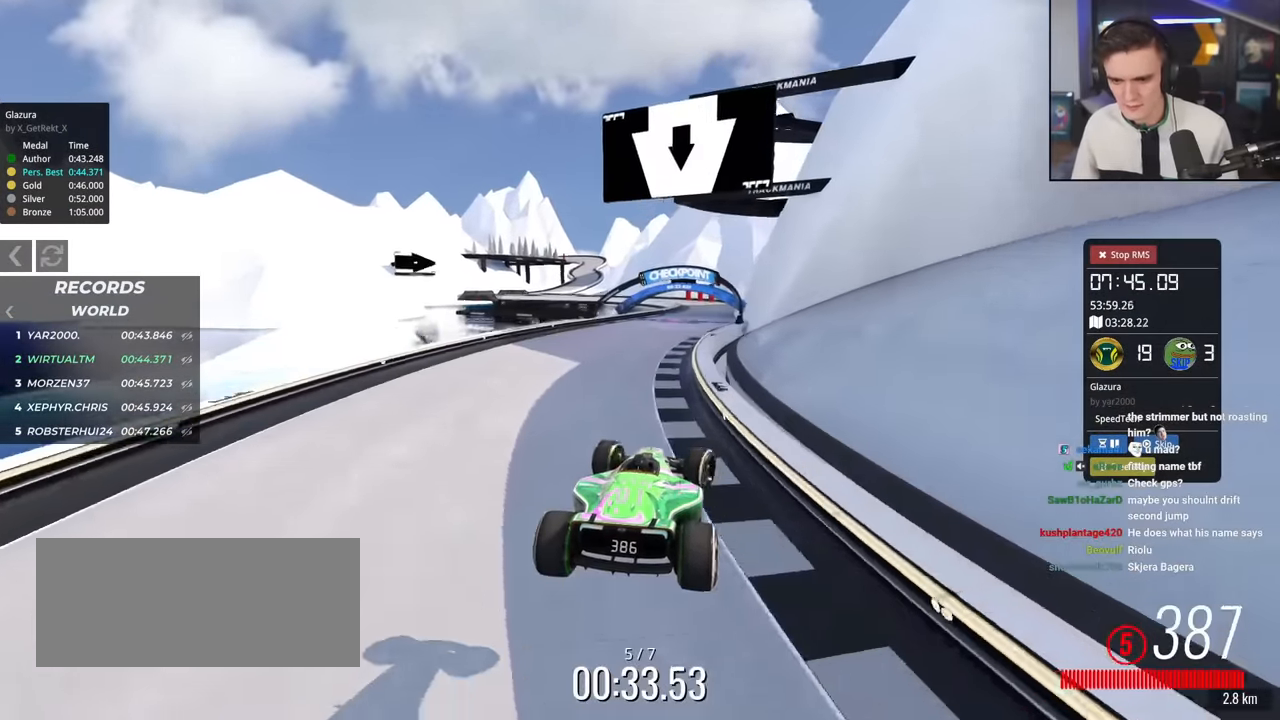
{"keys": ["up"], "events": [[501, "right", "up"]]}
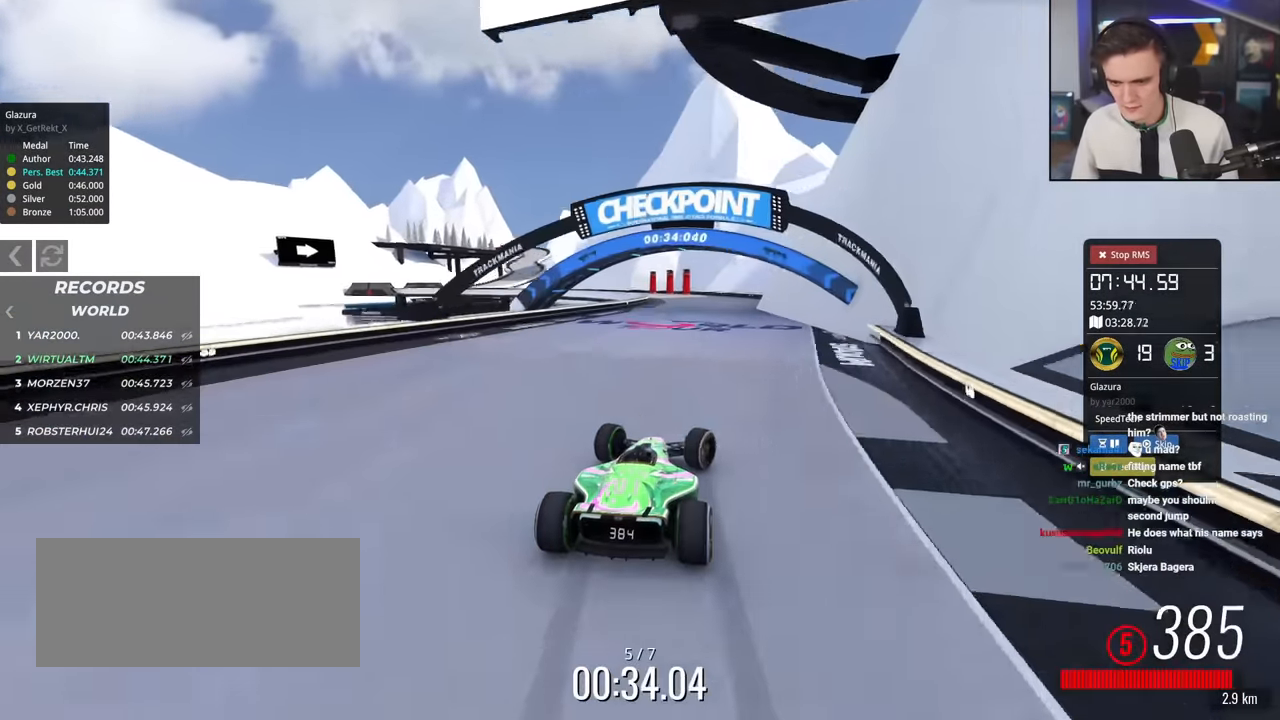
{"keys": ["left", "up"], "events": [[150, "left", "down"]]}
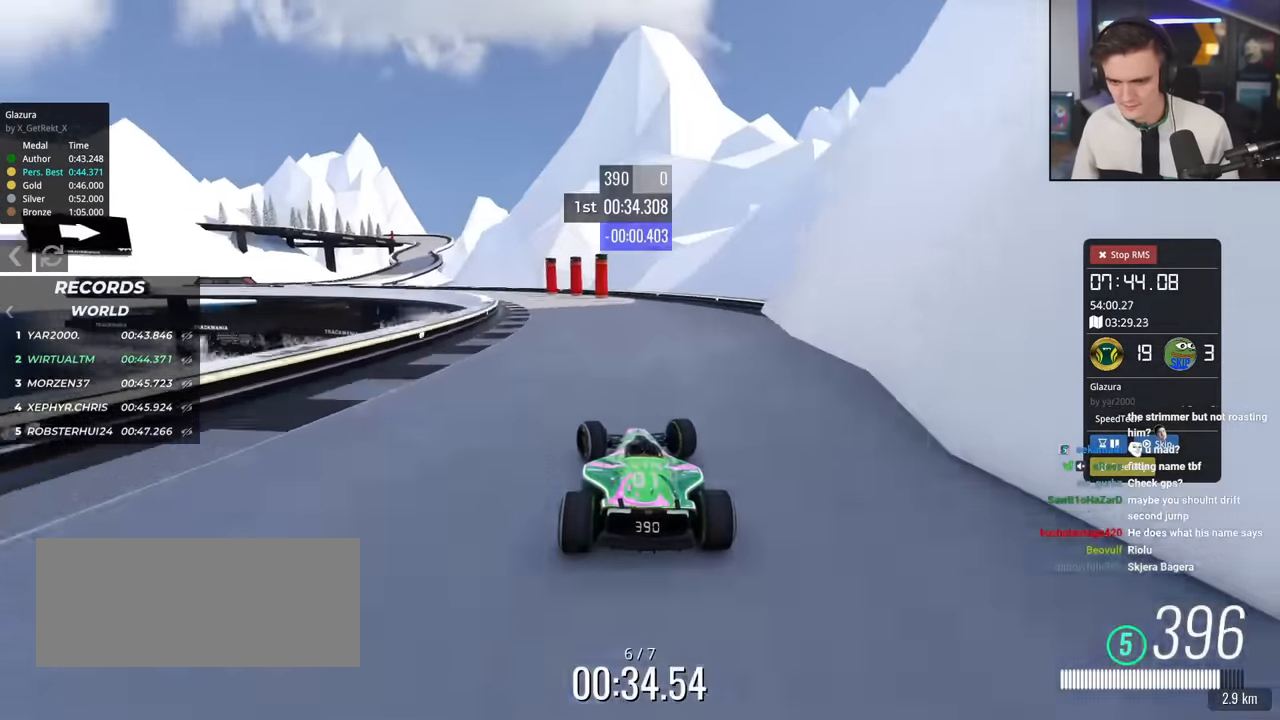
{"keys": ["left"], "events": [[484, "up", "up"]]}
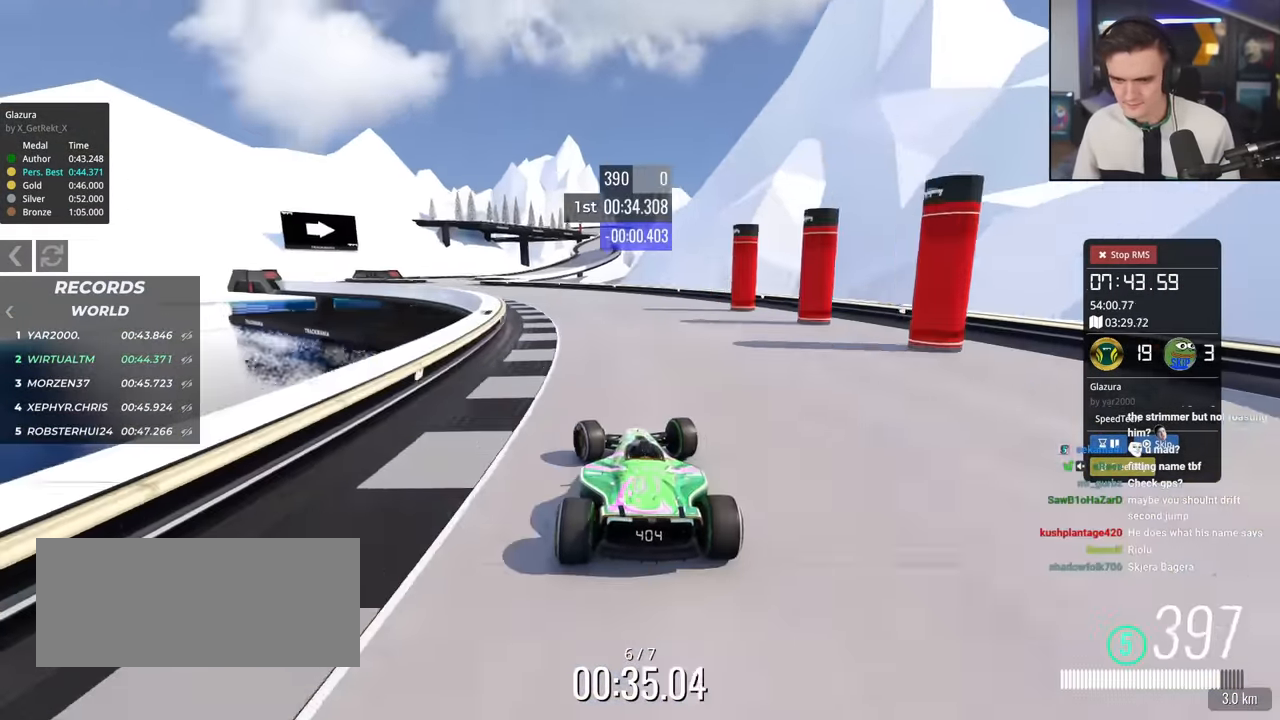
{"keys": ["left", "up"], "events": [[33, "up", "down"]]}
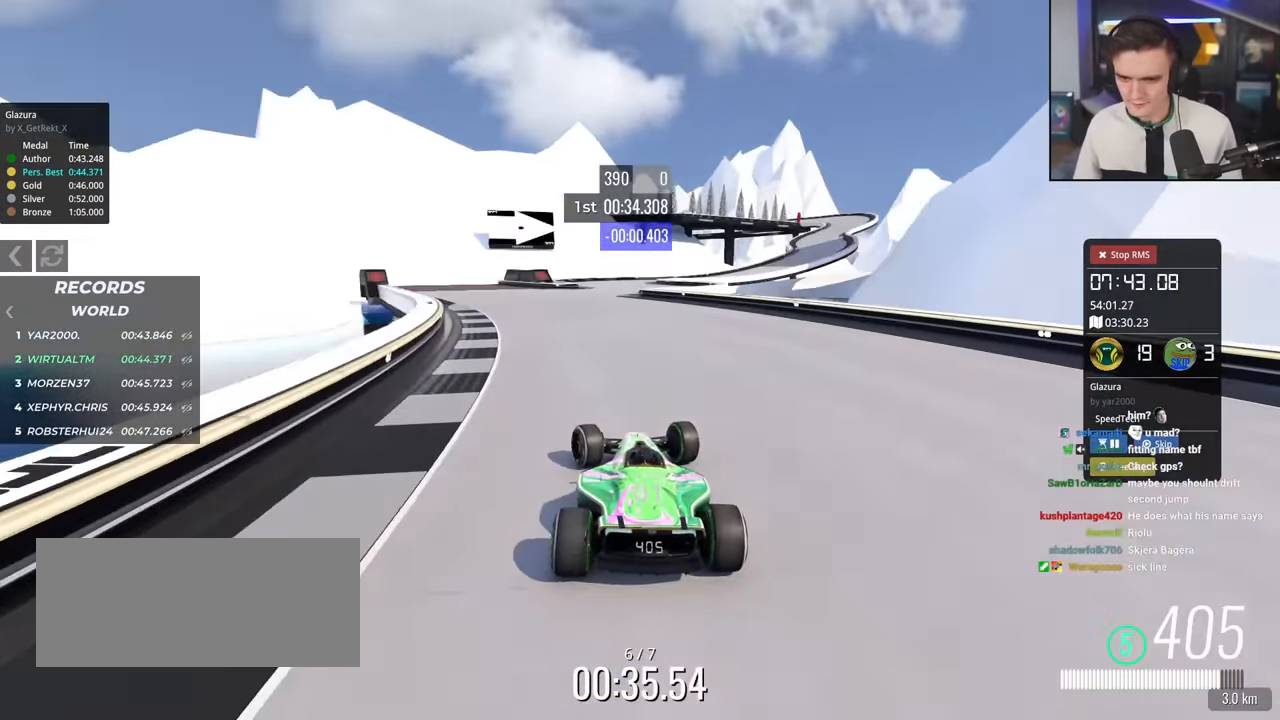
{"keys": ["right", "up"], "events": [[50, "left", "up"], [100, "right", "down"], [417, "right", "up"], [467, "right", "down"]]}
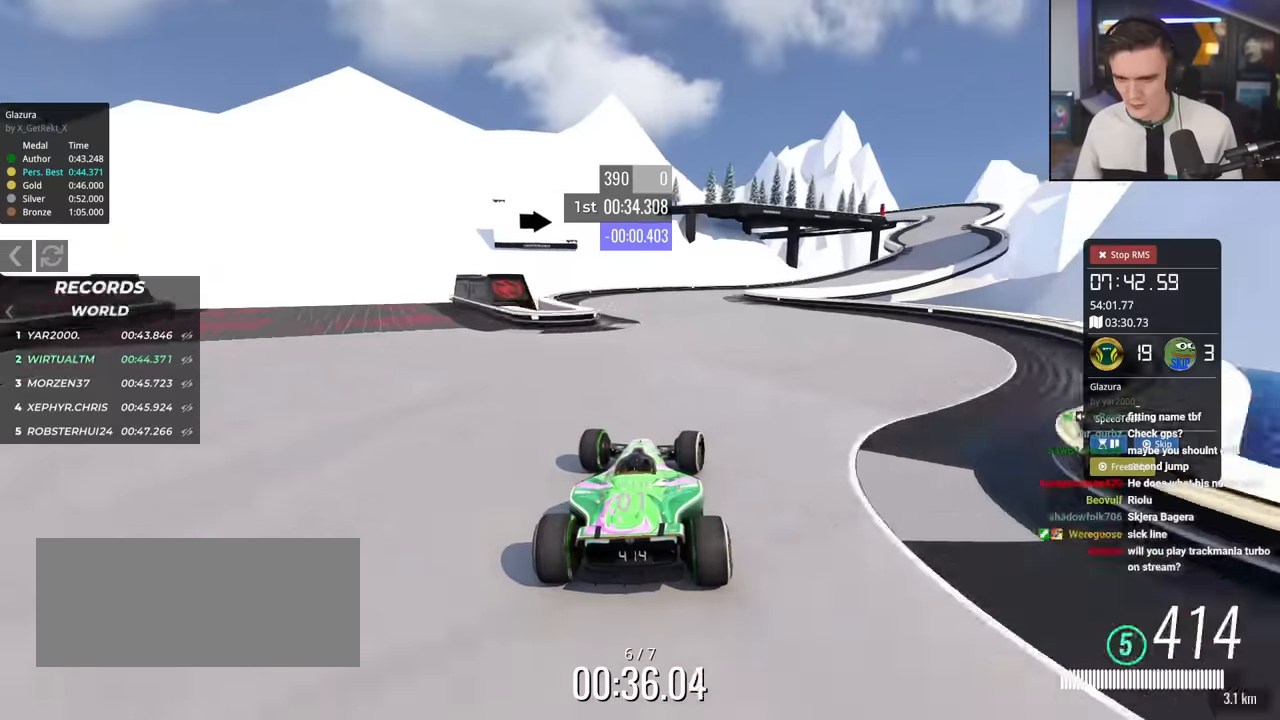
{"keys": ["right"], "events": [[117, "right", "up"], [200, "right", "down"], [450, "up", "up"]]}
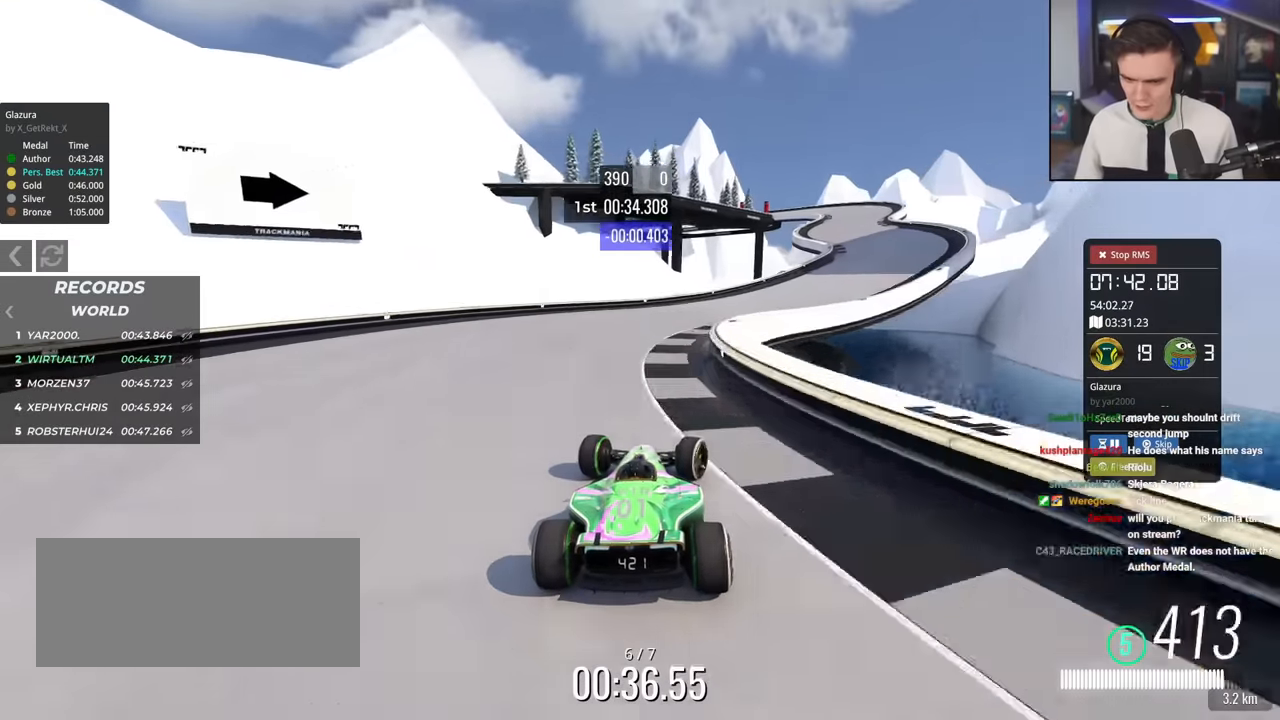
{"keys": ["right", "up"], "events": [[34, "up", "down"], [217, "up", "up"], [317, "up", "down"]]}
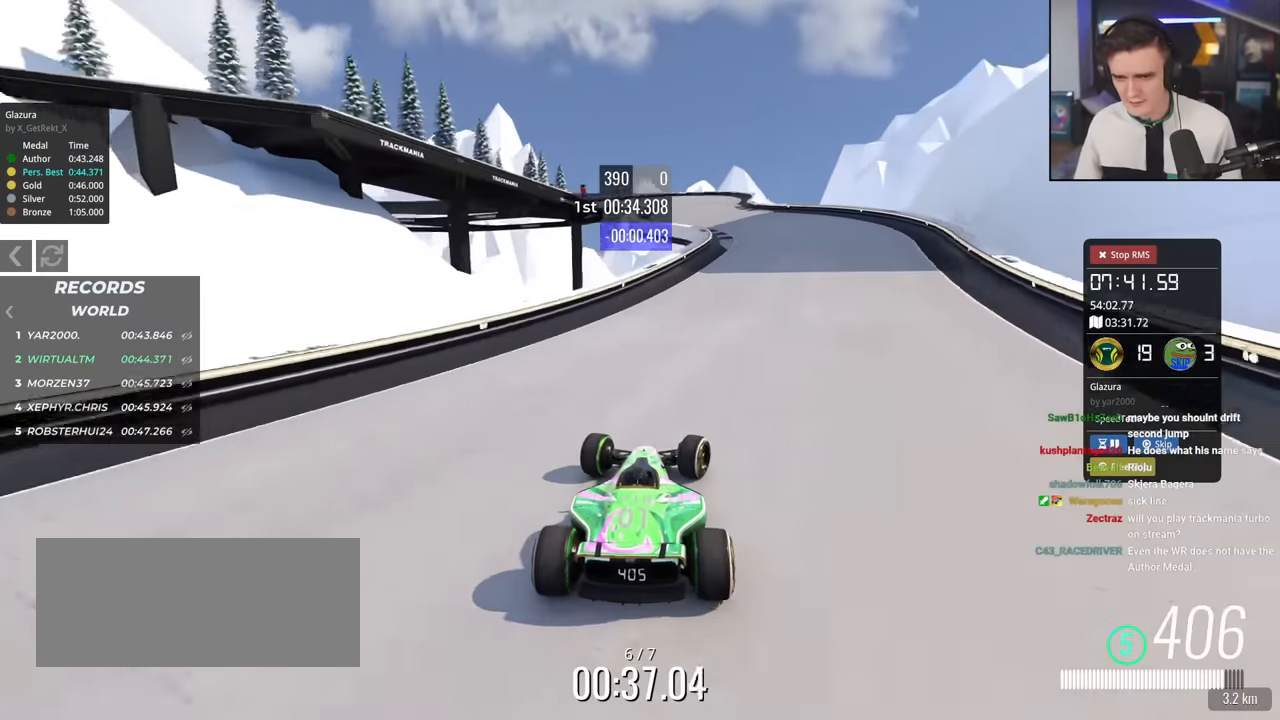
{"keys": ["left", "up"], "events": [[183, "right", "up"], [233, "left", "down"]]}
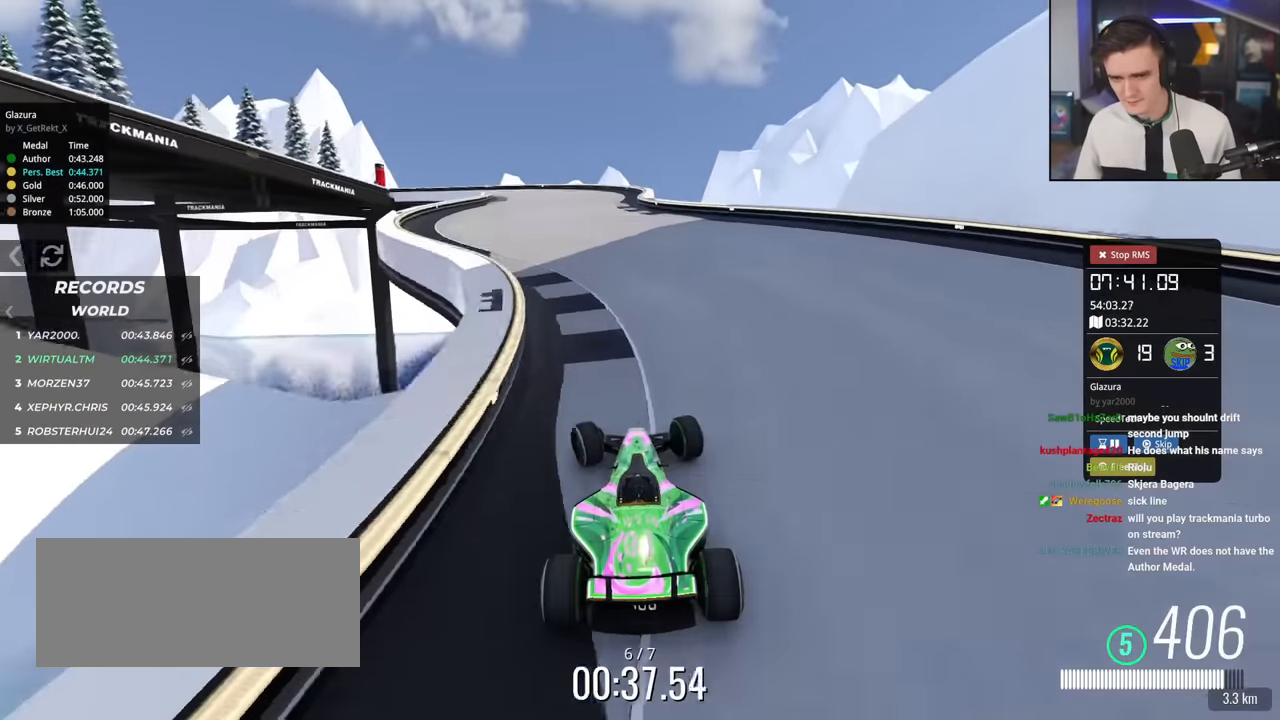
{"keys": ["left", "up"], "events": [[117, "brake", "down"], [301, "brake", "up"], [301, "up", "up"], [401, "up", "down"]]}
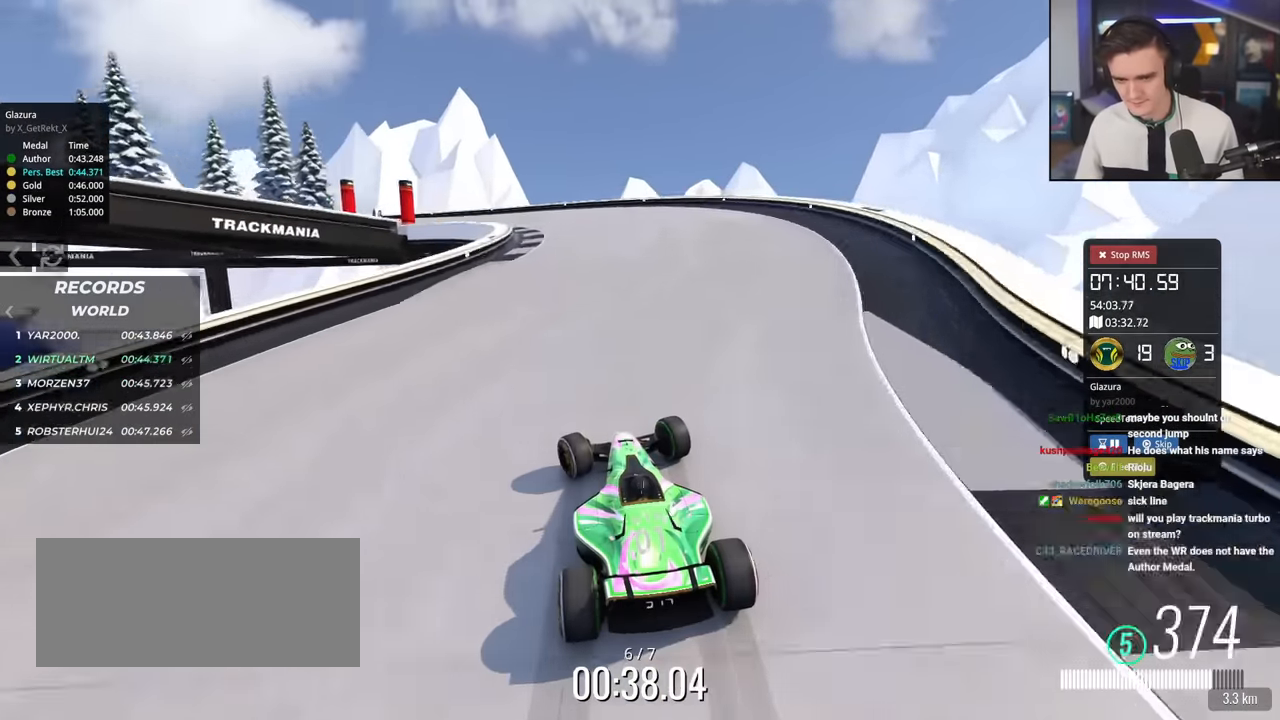
{"keys": ["left", "up"], "events": [[233, "brake", "down"], [317, "brake", "up"]]}
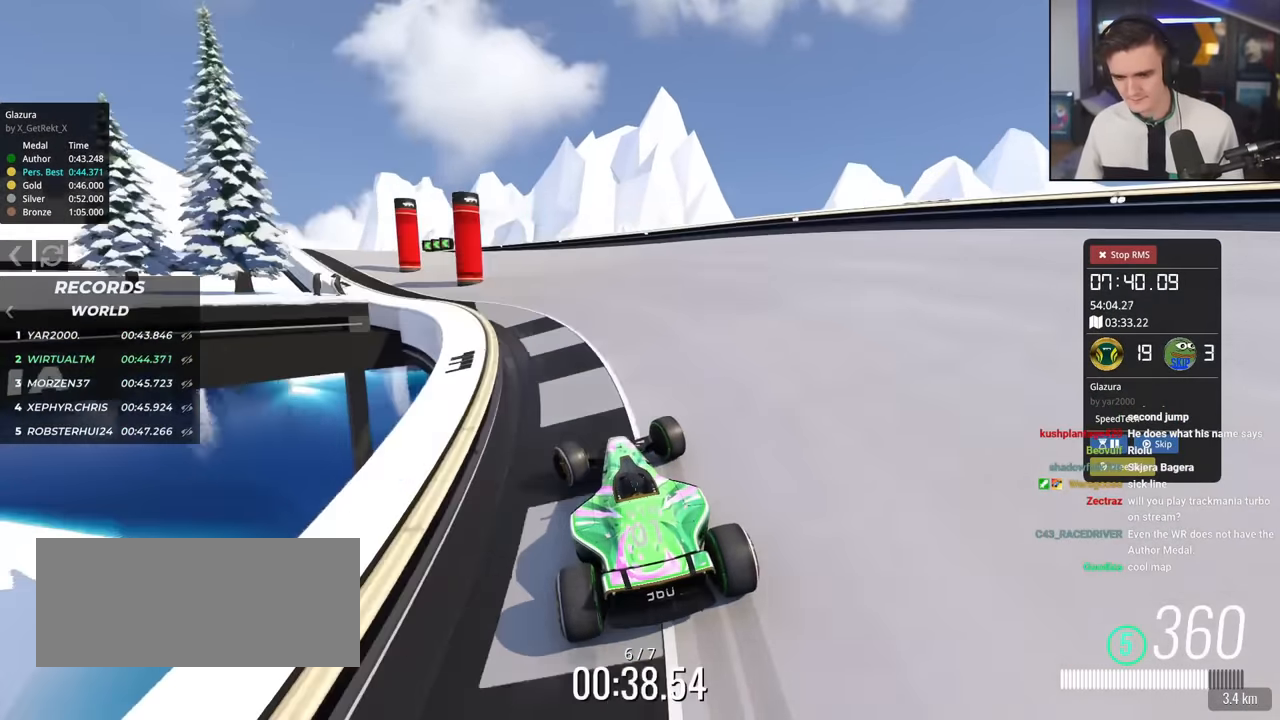
{"keys": ["left", "up"], "events": [[200, "brake", "down"], [234, "left", "up"], [284, "left", "down"], [334, "brake", "up"]]}
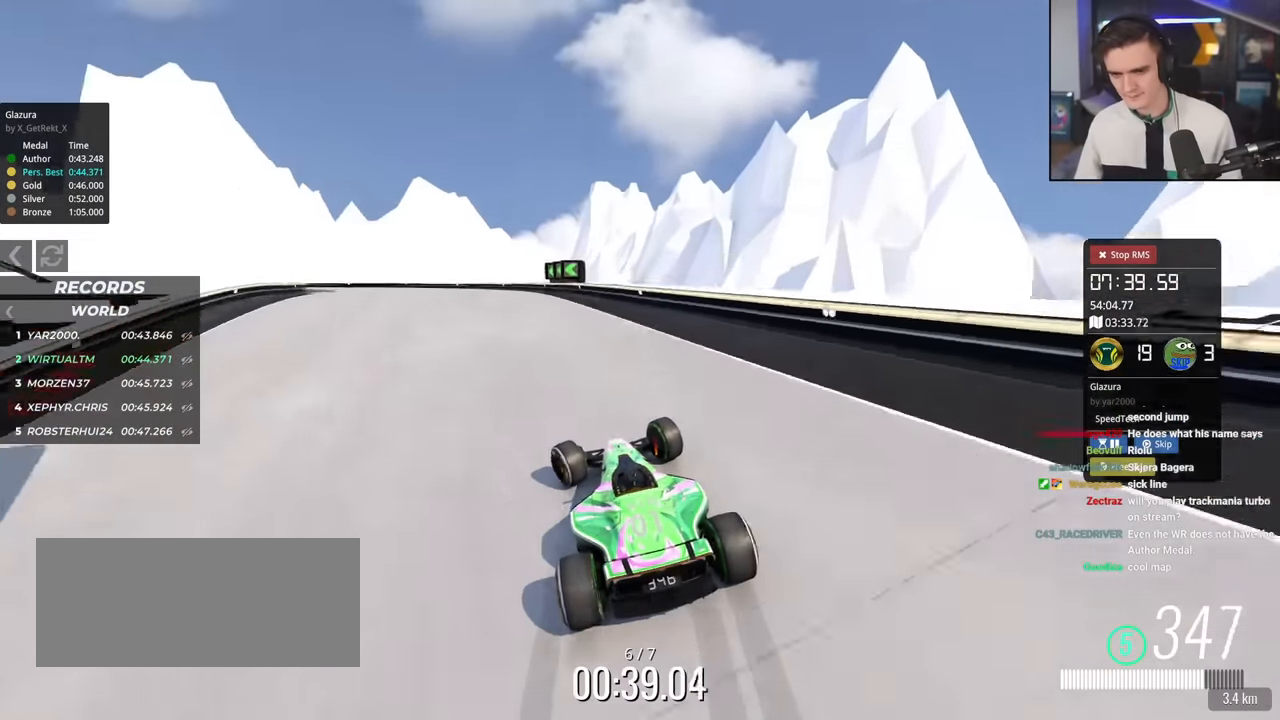
{"keys": ["left", "up"], "events": [[117, "up", "up"], [167, "up", "down"]]}
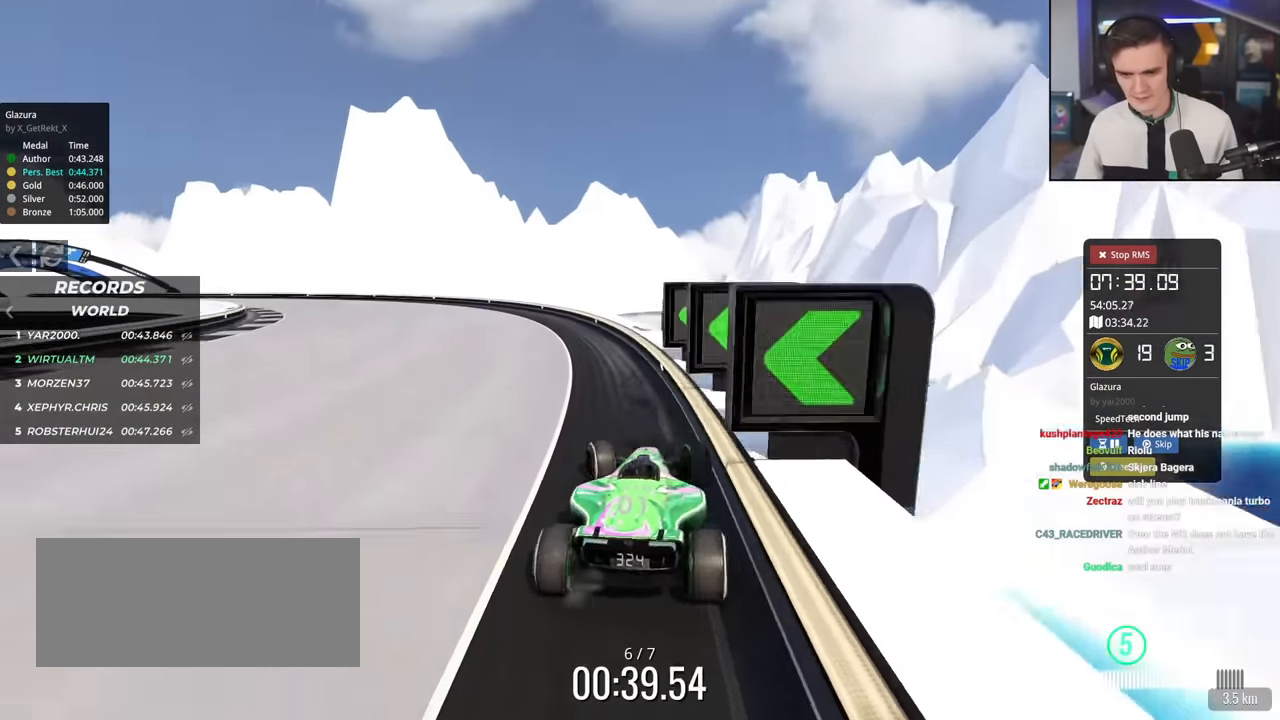
{"keys": ["up"], "events": [[417, "left", "up"]]}
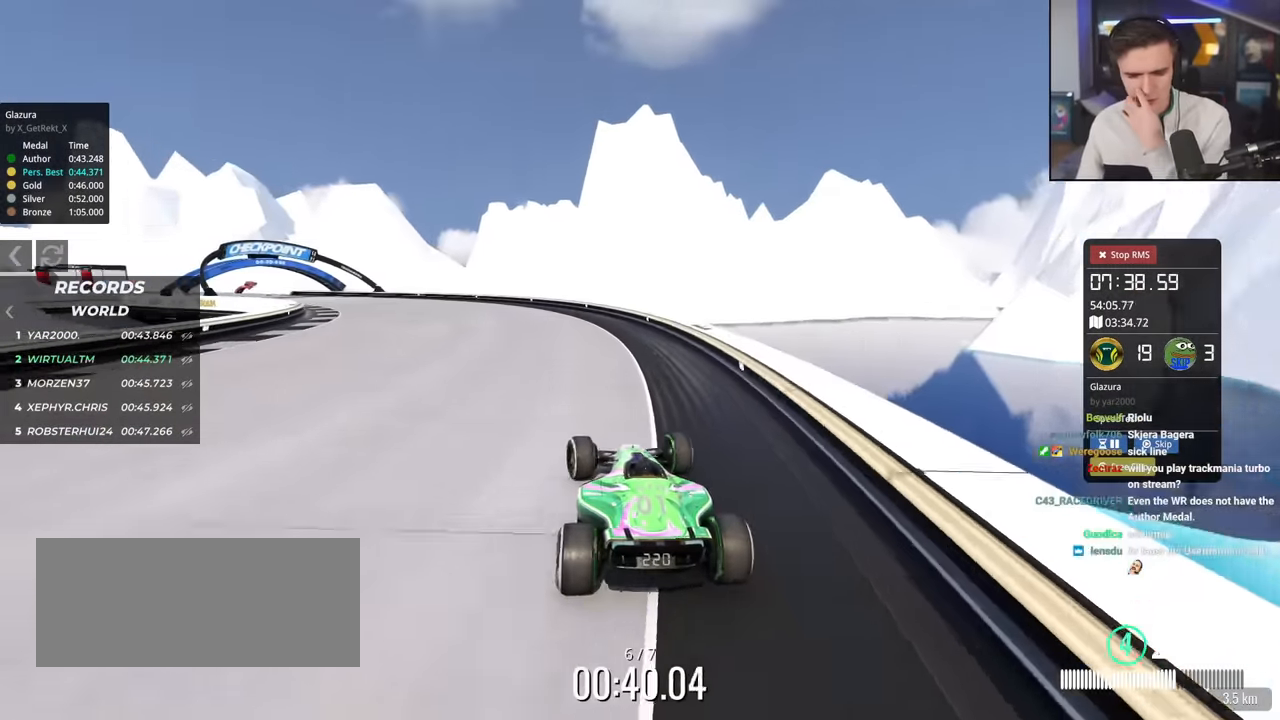
{"keys": ["up"], "events": []}
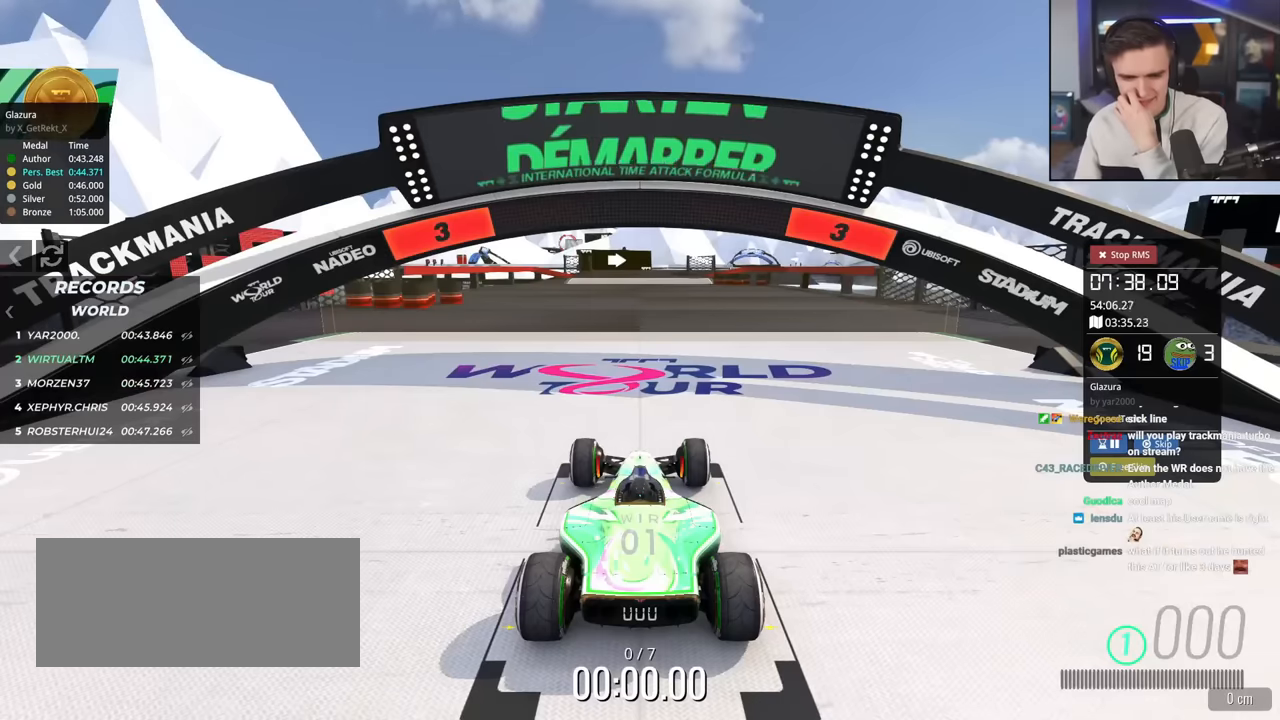
{"keys": ["up"], "events": []}
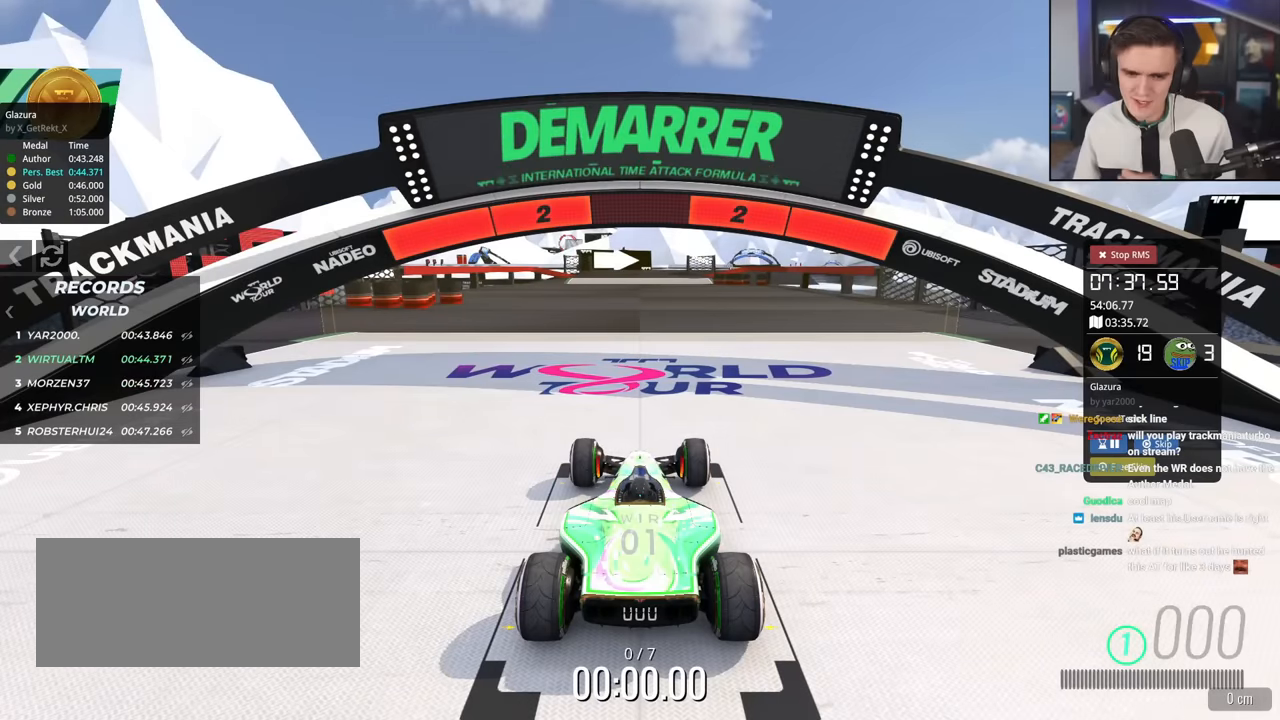
{"keys": ["up"], "events": []}
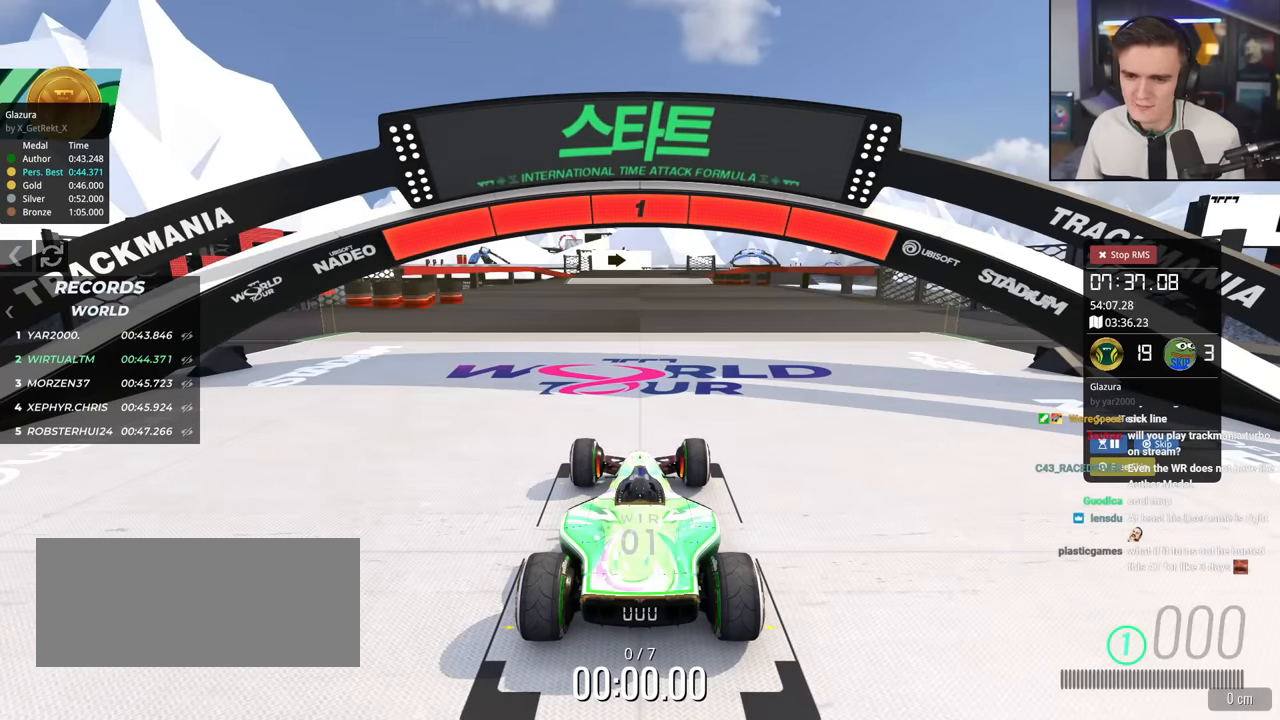
{"keys": ["up"], "events": []}
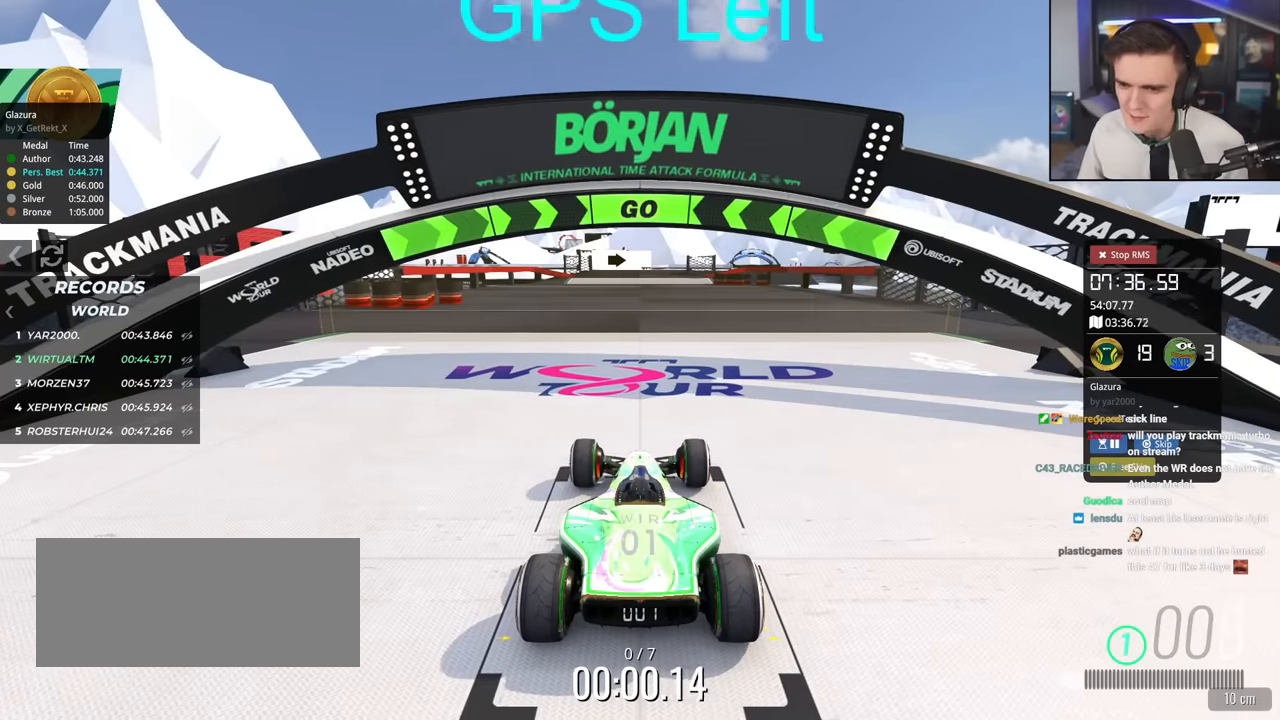
{"keys": ["up"], "events": []}
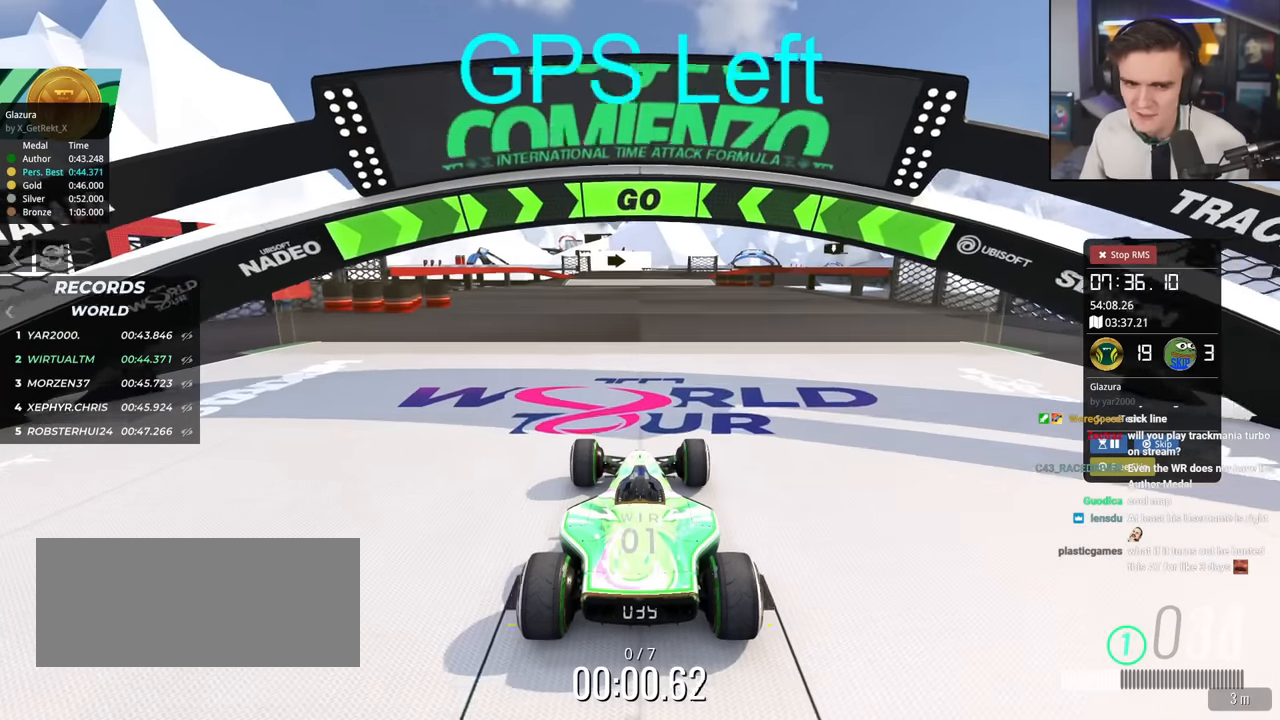
{"keys": ["up"], "events": []}
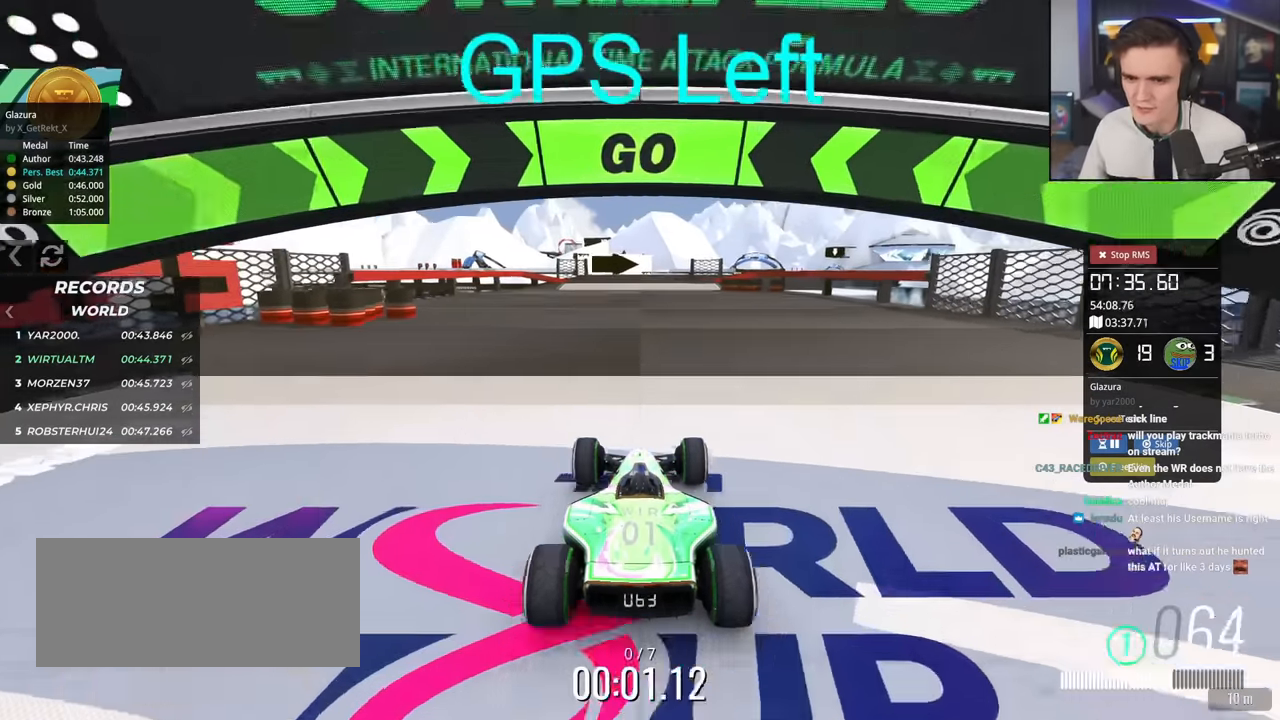
{"keys": ["up"], "events": []}
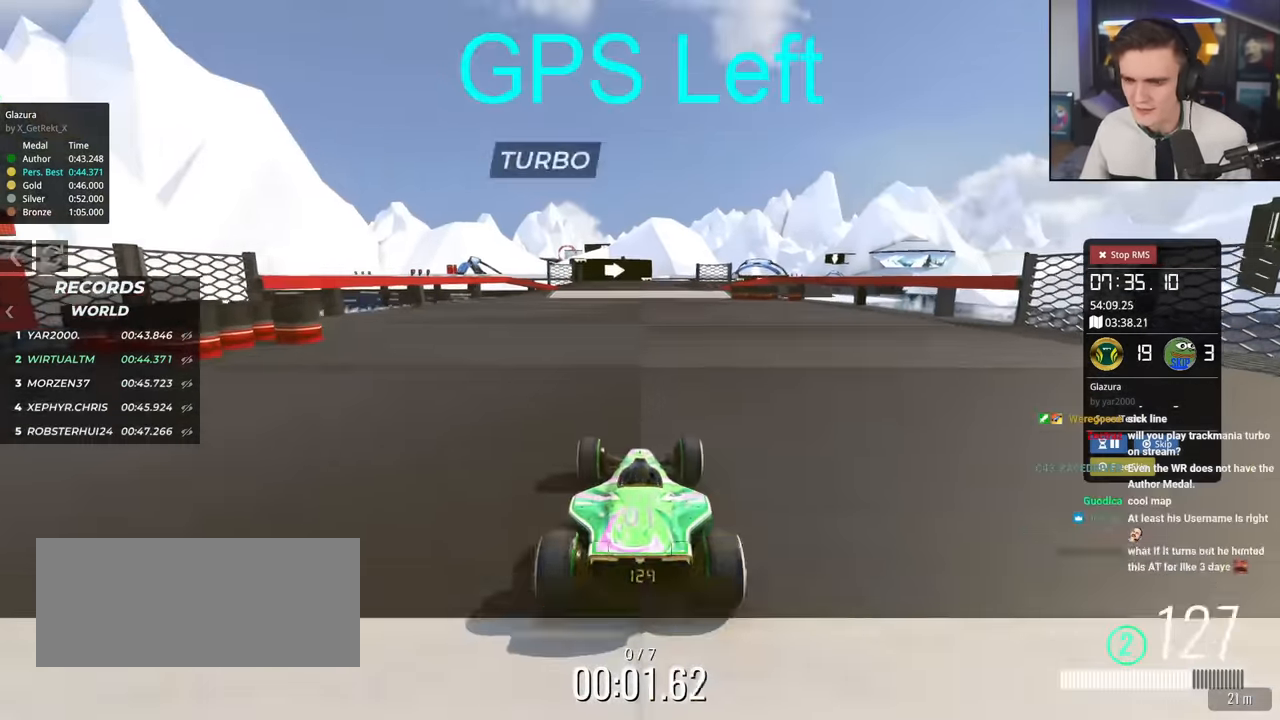
{"keys": ["right", "up"], "events": [[500, "right", "down"]]}
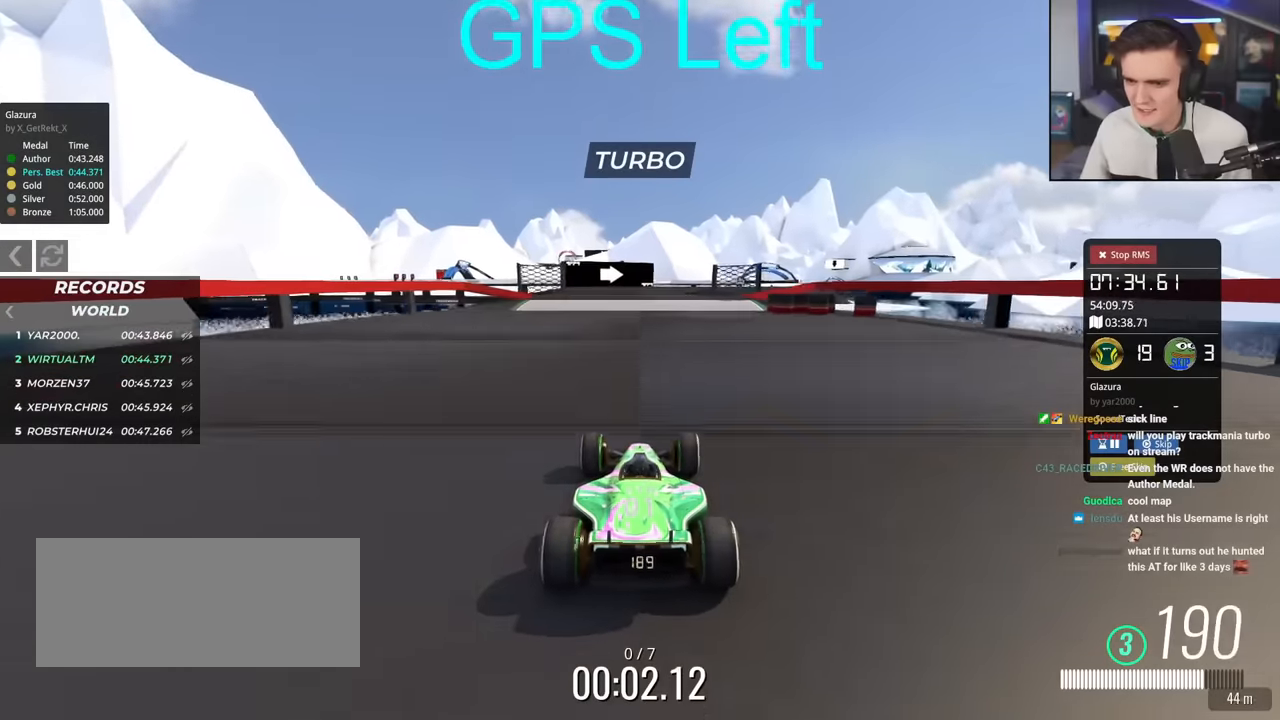
{"keys": ["up"], "events": [[50, "right", "up"]]}
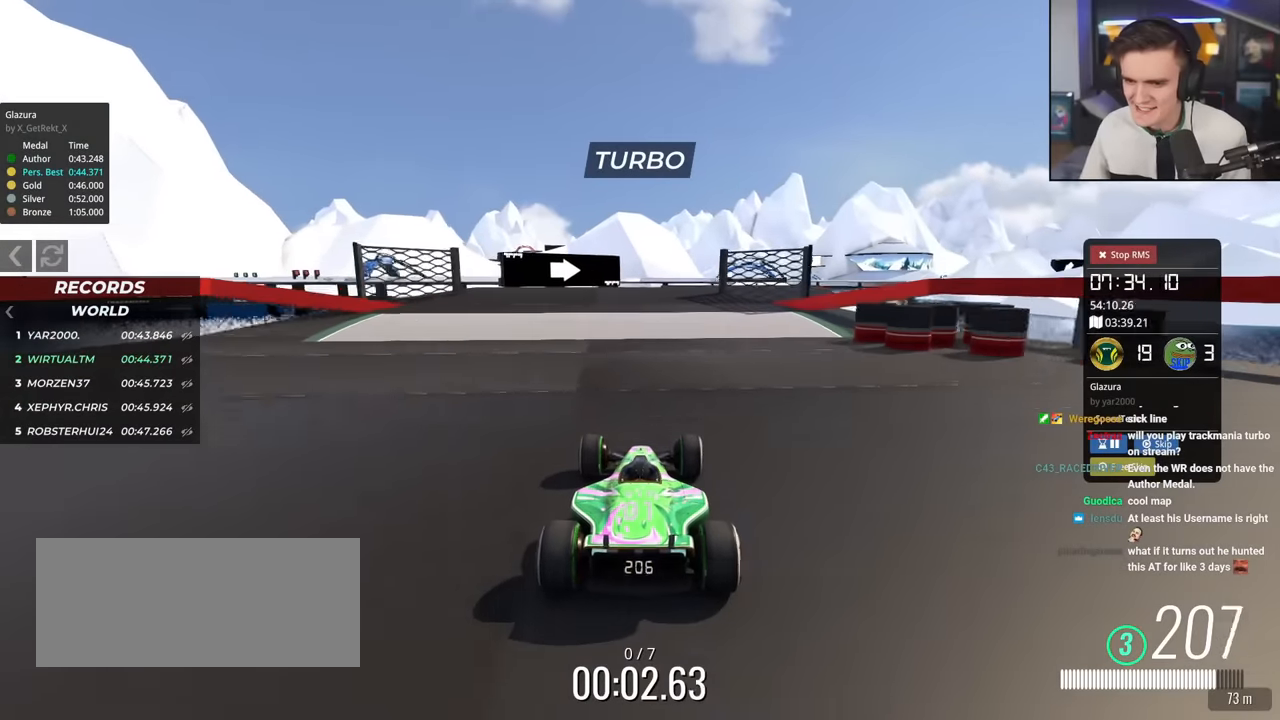
{"keys": ["up"], "events": [[116, "right", "down"], [400, "right", "up"], [433, "left", "down"], [483, "left", "up"]]}
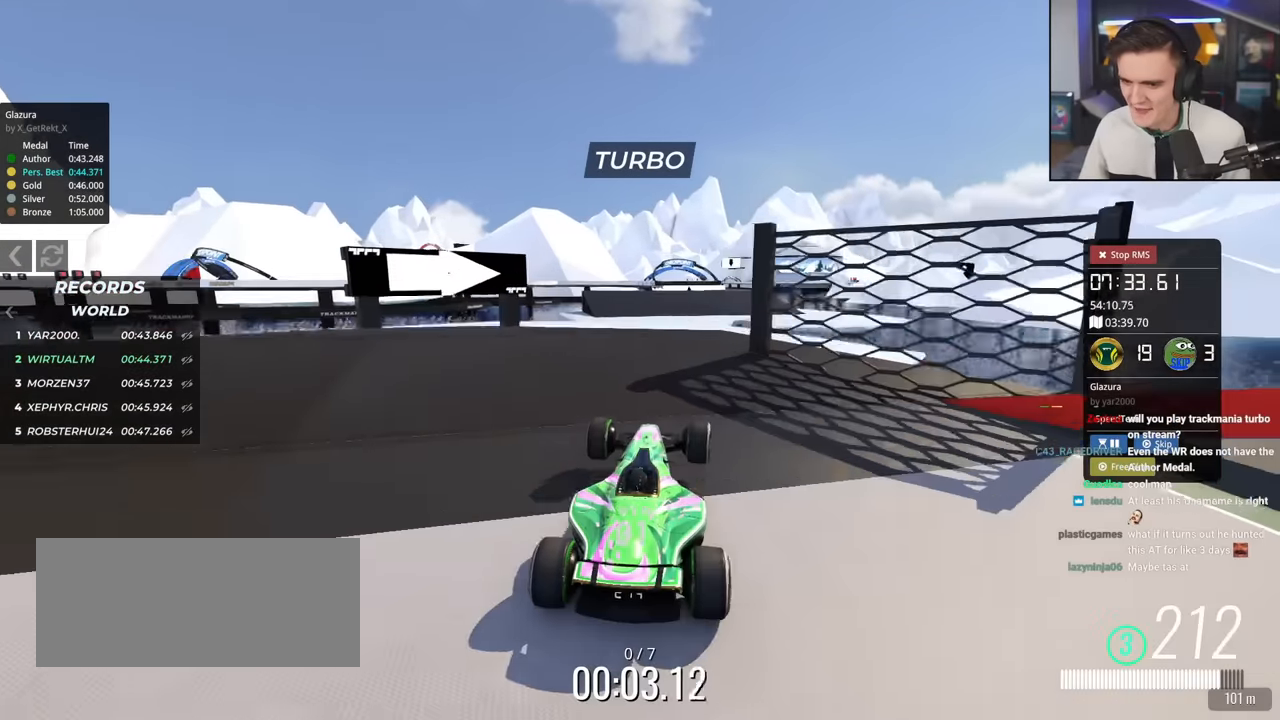
{"keys": ["up"], "events": []}
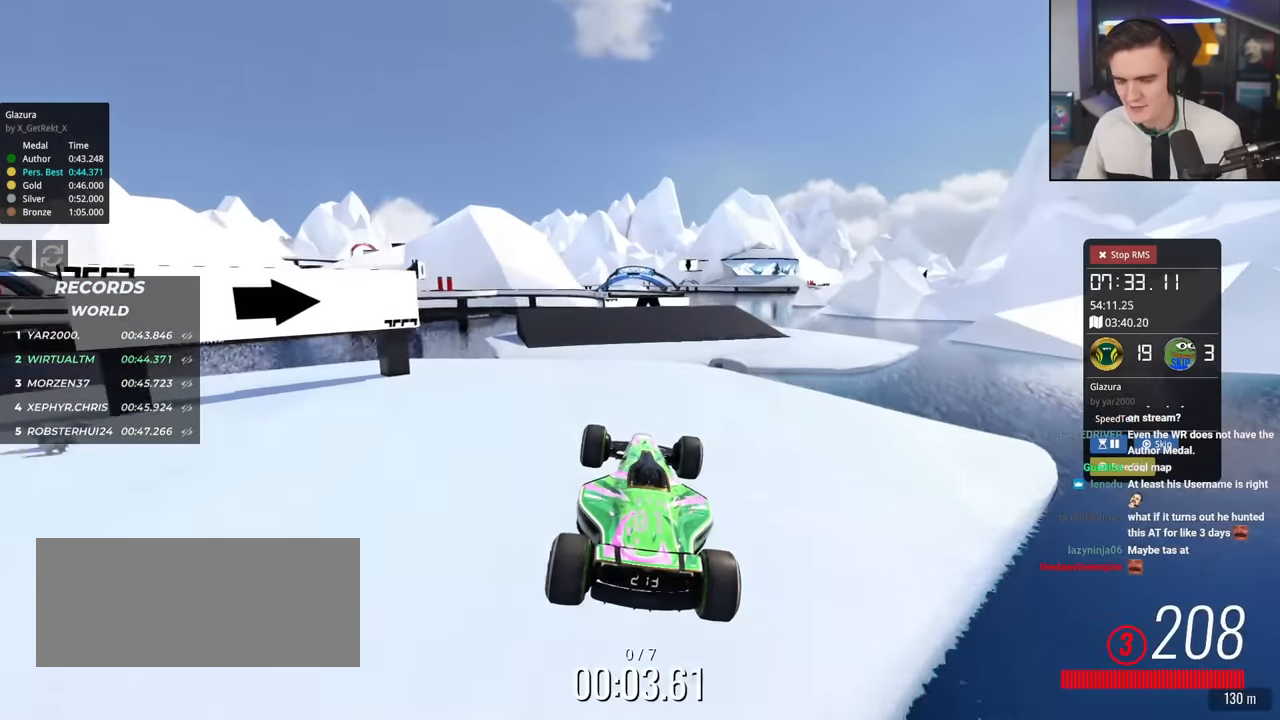
{"keys": ["brake", "up"], "events": [[467, "brake", "down"]]}